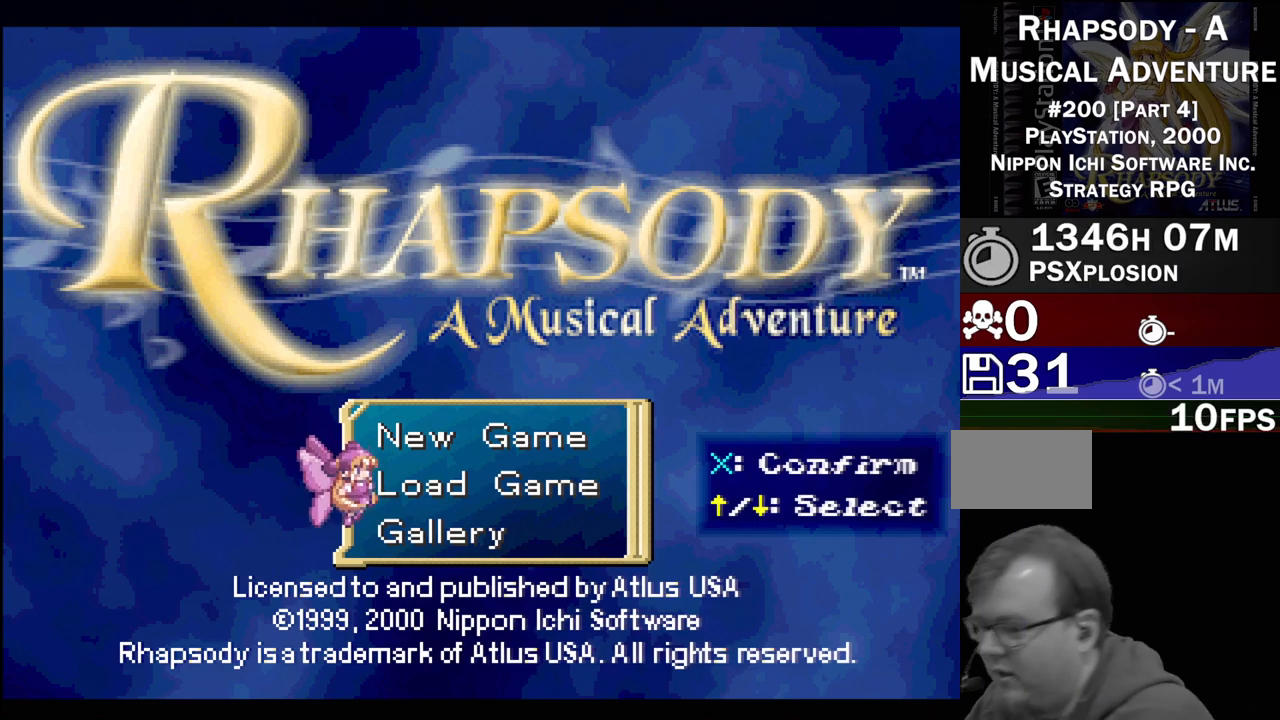
Gameplay with a controller (PlayStation layout); each line is a JSON object with the inputs held at the frame after it. "events" lists button and stick changes between this image and that frame as [ms after this image, input, new state], when the widget could be followed in between. Not read: L3 R3.
{"buttons": [], "events": [[233, "CROSS", "down"], [417, "CROSS", "up"]]}
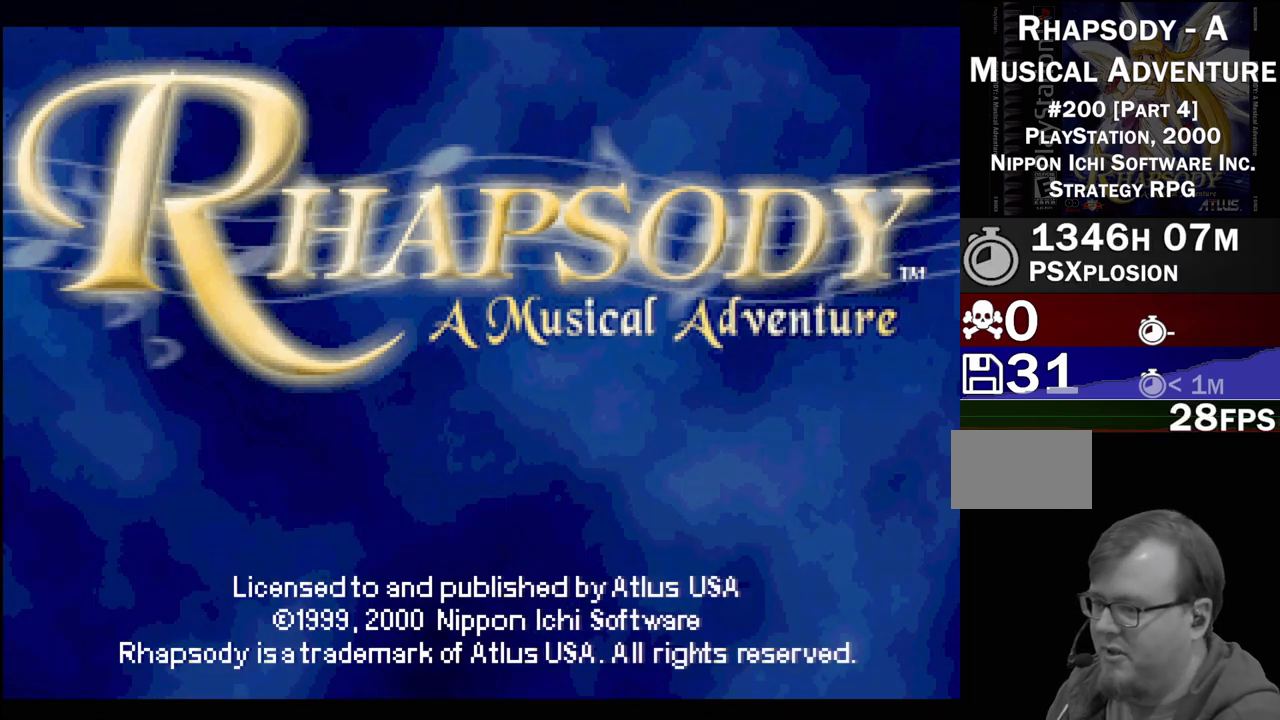
{"buttons": [], "events": []}
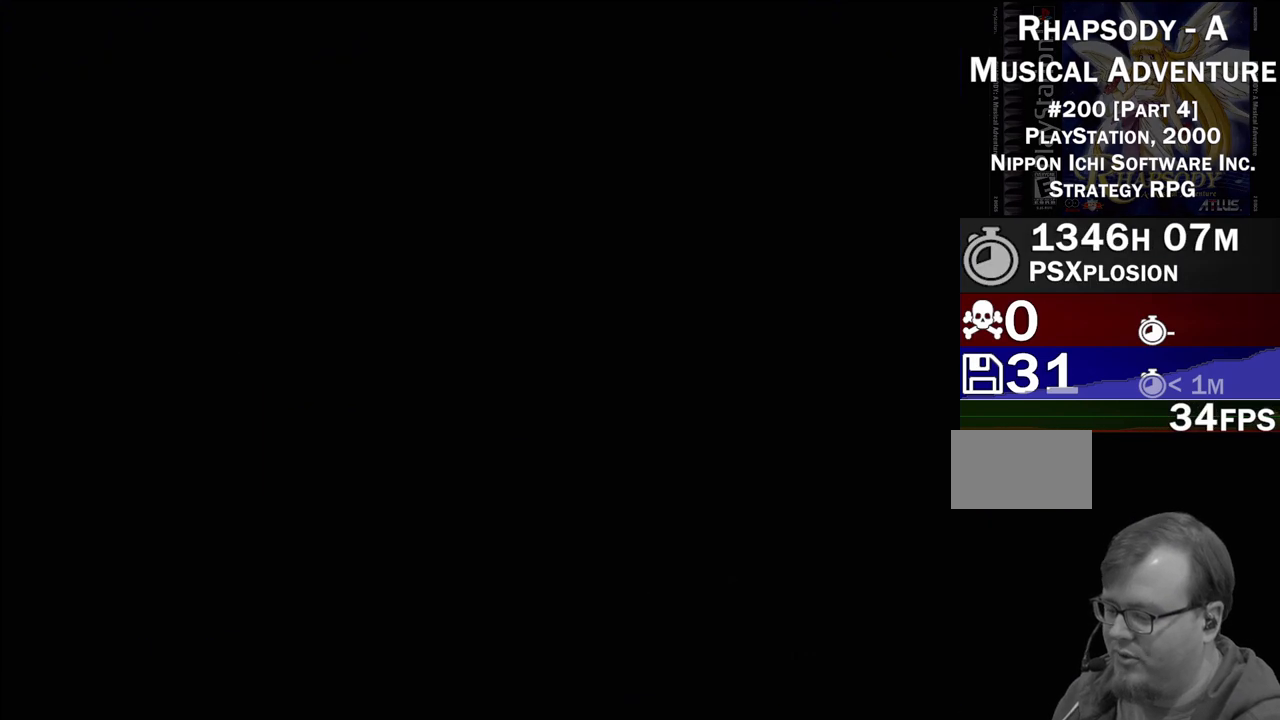
{"buttons": [], "events": []}
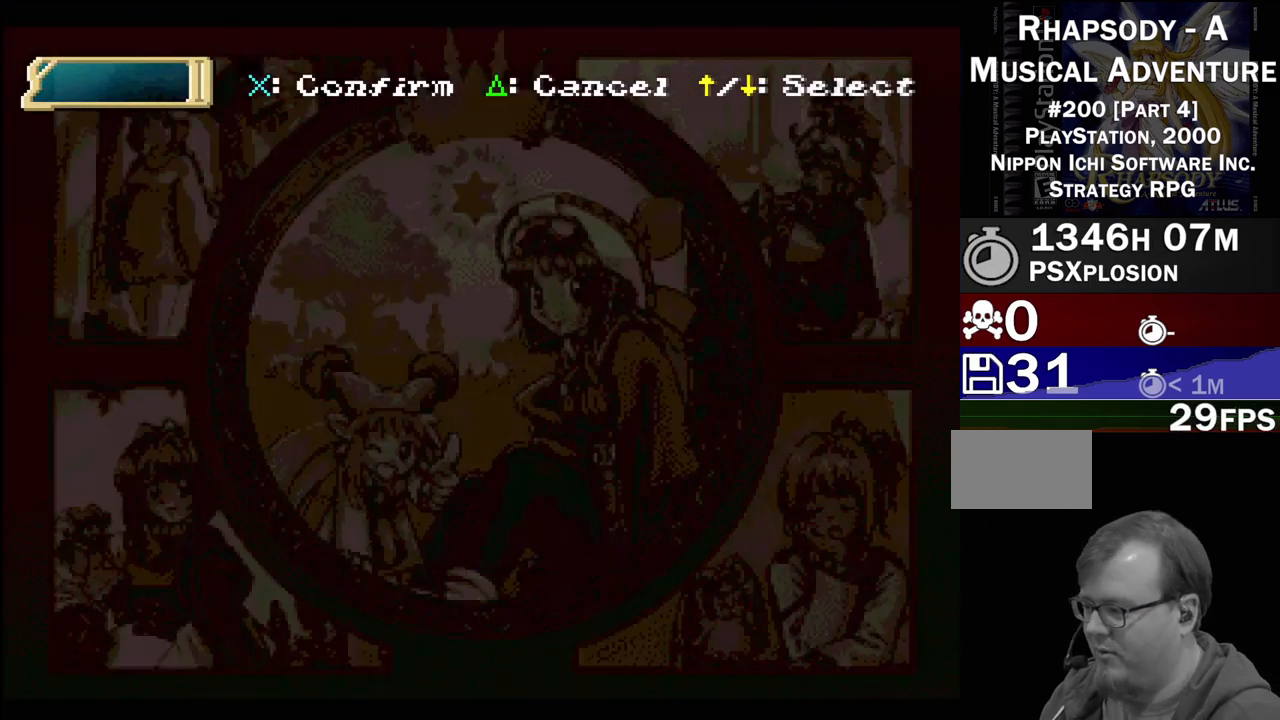
{"buttons": [], "events": []}
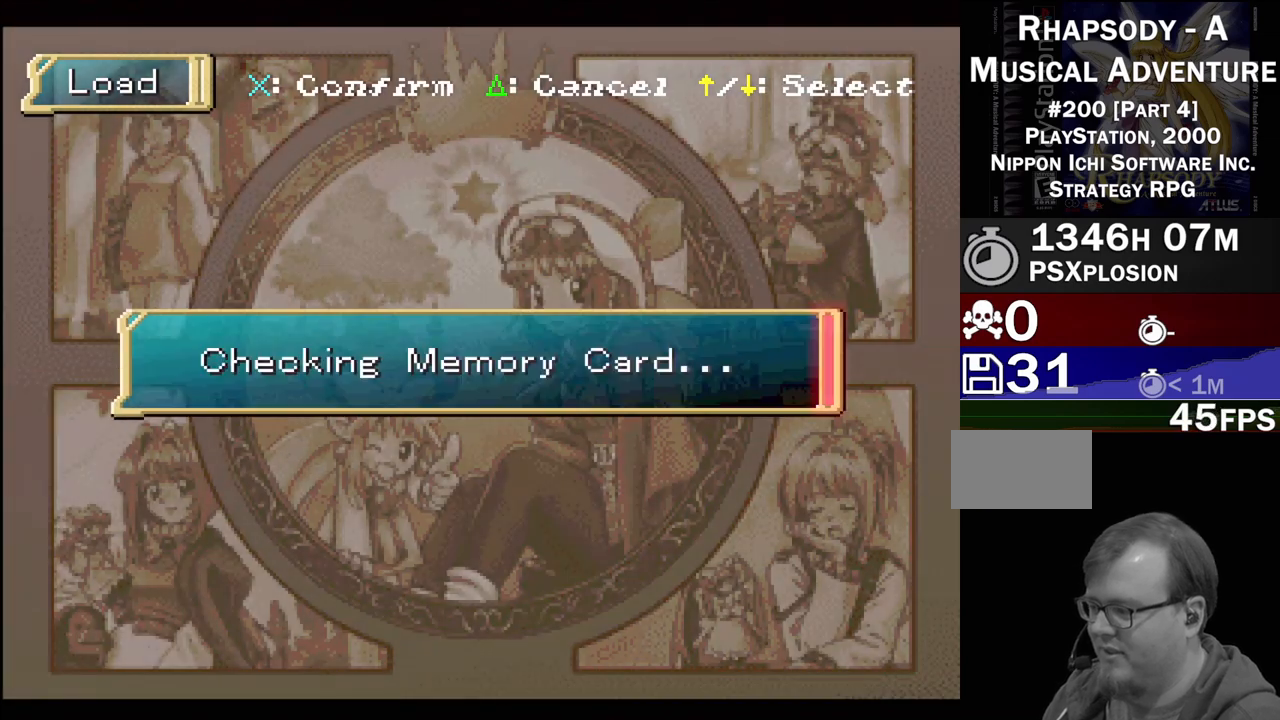
{"buttons": ["DPAD_UP"], "events": [[117, "DPAD_DOWN", "down"], [150, "DPAD_DOWN", "up"], [233, "DPAD_DOWN", "down"], [333, "DPAD_DOWN", "up"], [450, "DPAD_UP", "down"]]}
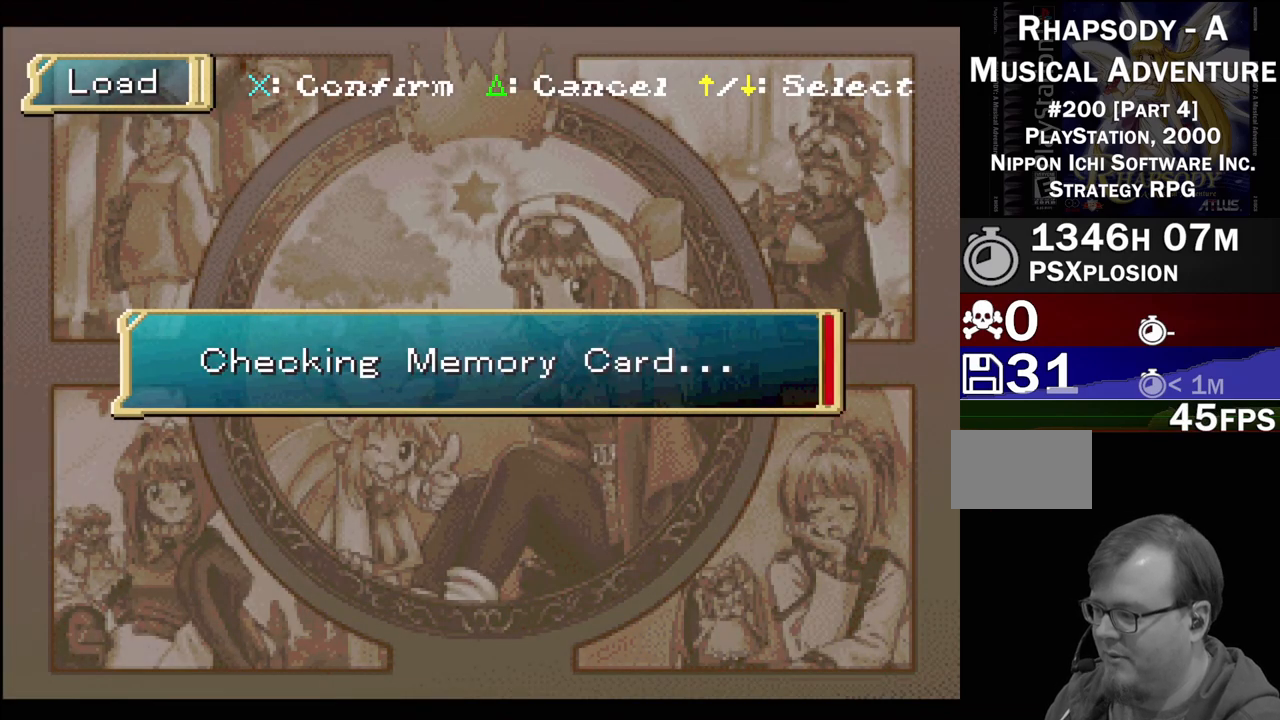
{"buttons": ["DPAD_UP"], "events": [[67, "DPAD_UP", "up"], [217, "DPAD_DOWN", "down"], [317, "DPAD_DOWN", "up"], [483, "DPAD_UP", "down"]]}
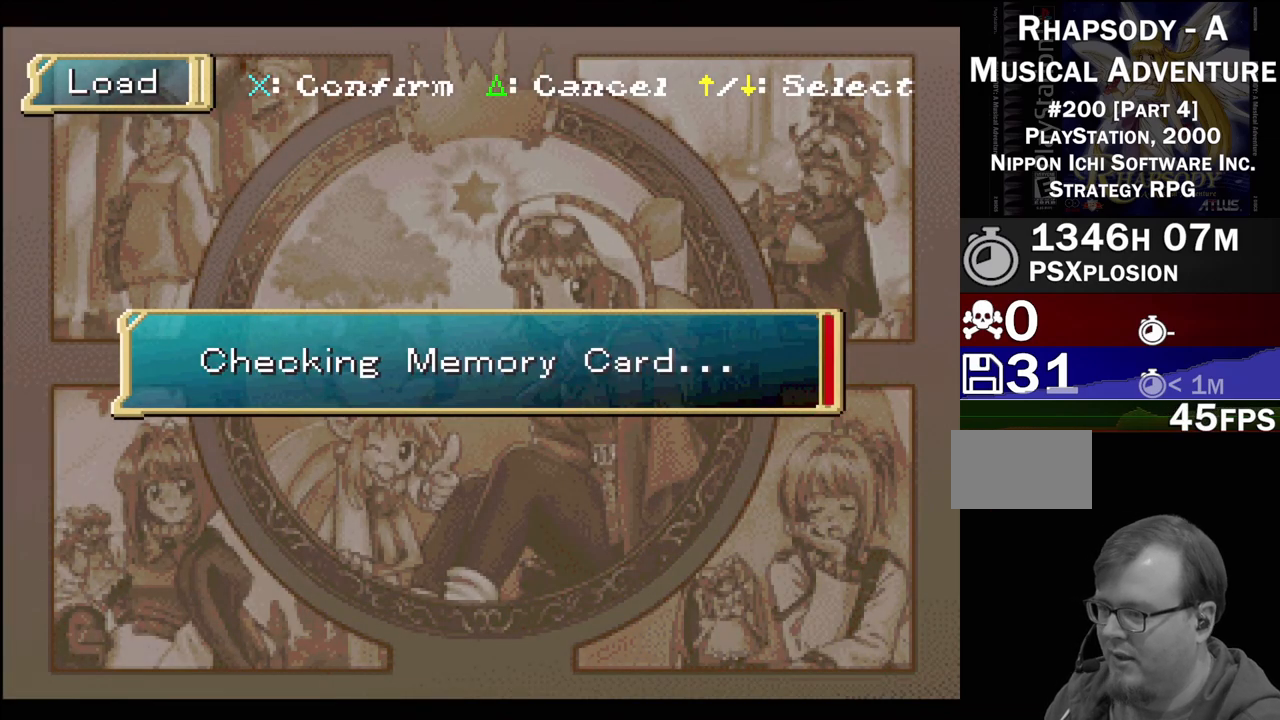
{"buttons": [], "events": [[50, "DPAD_UP", "up"]]}